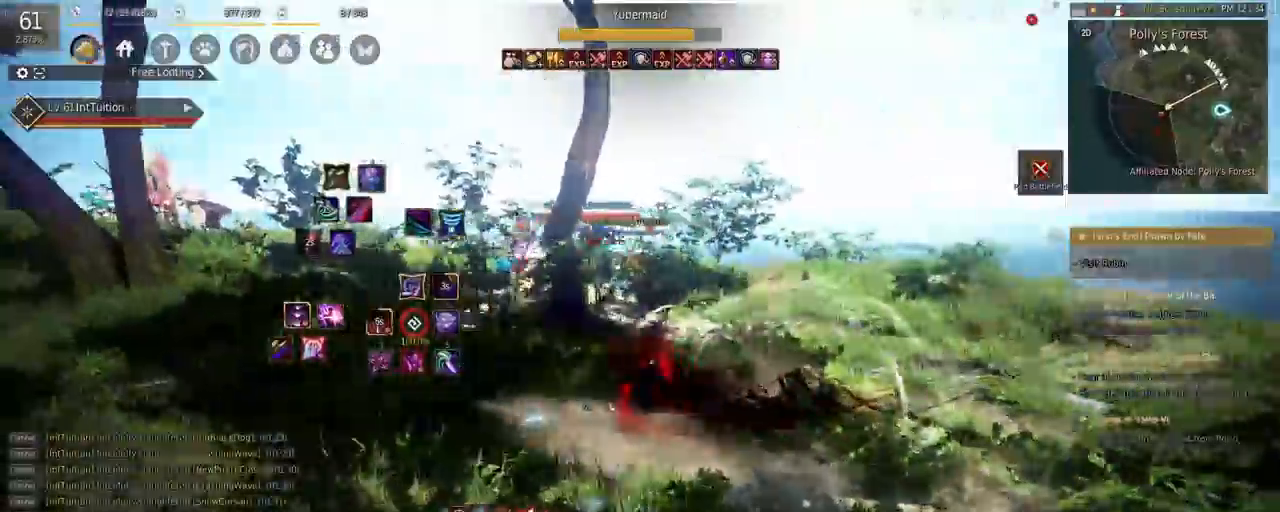
Gameplay with keyboard and mouse; each line is a JSON object with the keys and mouse buttons held at the frame after it. "events" lists presses ("down") and releases ("up") of "a", "d", "e", "f", "q", "r", "s", "shift", "space", "tab", "w", "mouse_left" and "mouse_right" between this image and that frame as [ms after this image, input, new state], when the widget could be followed in between. "mouse_left", "mouse_right" = the "left", "right" buttons of the "mouse" list. No other keys are recorded. Mouse movement is not recorded.
{"keys": [], "mouse": [], "events": [[267, "a", "up"], [267, "mouse_left", "up"], [367, "q", "down"], [433, "q", "up"]]}
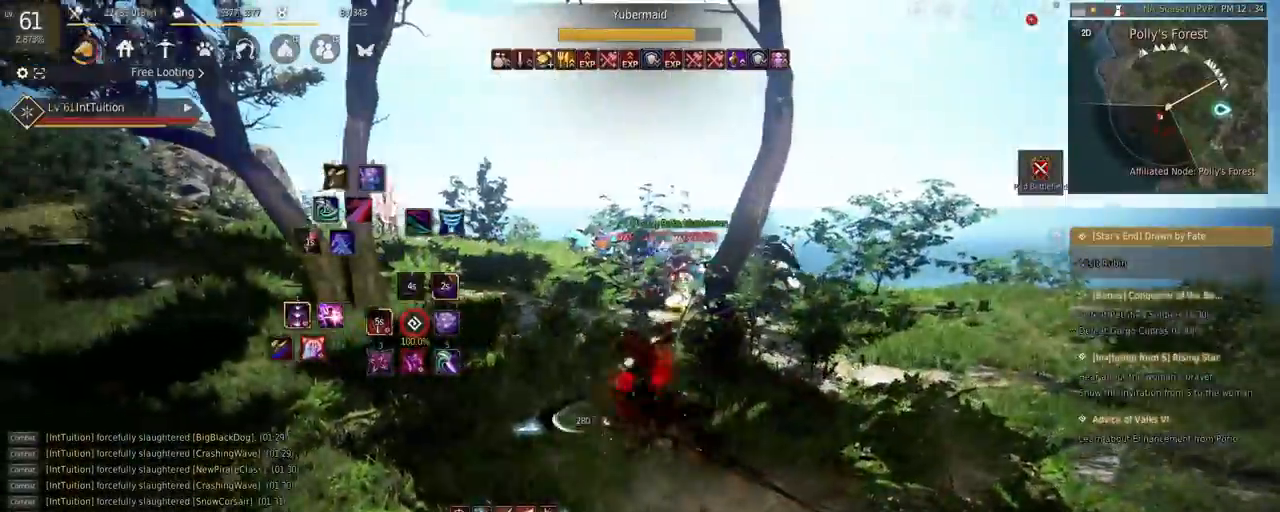
{"keys": [], "mouse": [], "events": [[50, "a", "down"], [100, "w", "down"], [117, "f", "down"], [217, "f", "up"], [350, "space", "down"], [417, "a", "up"], [433, "w", "up"], [483, "space", "up"]]}
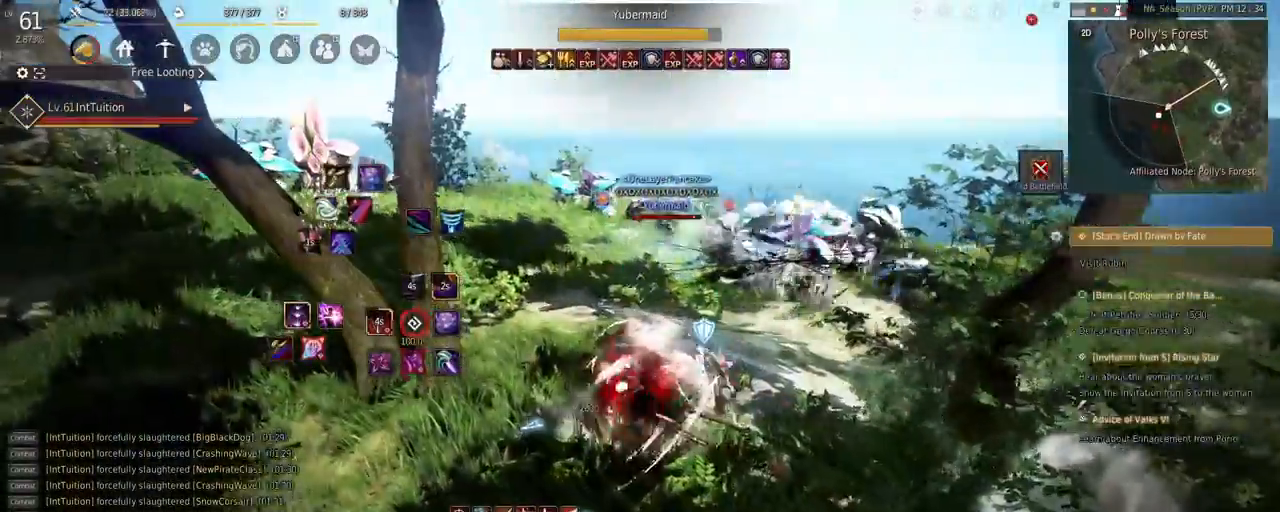
{"keys": [], "mouse": [], "events": [[250, "mouse_right", "down"], [500, "mouse_right", "up"]]}
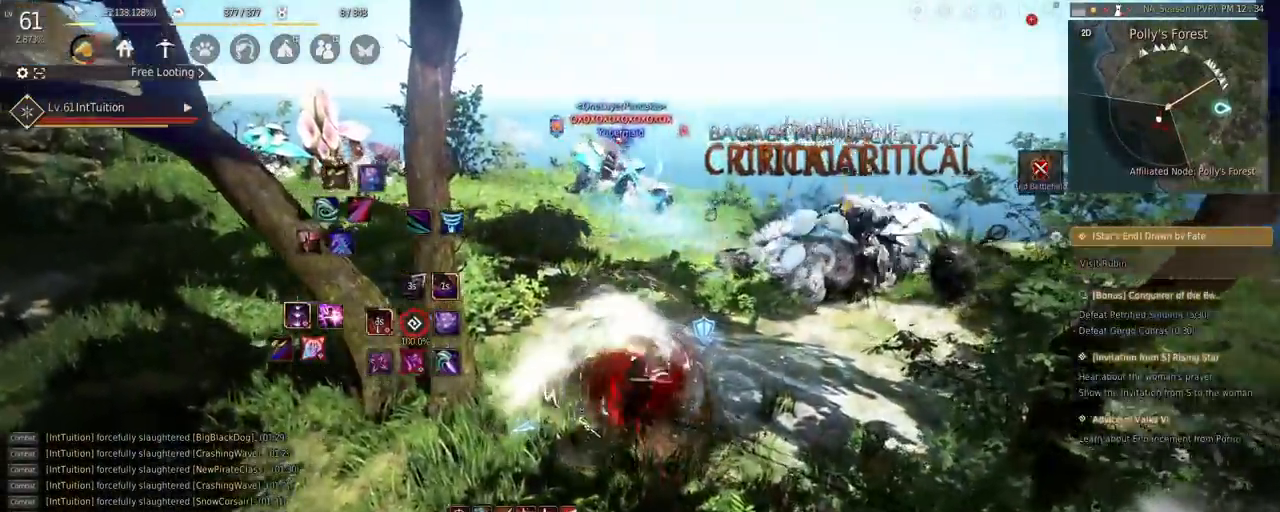
{"keys": ["shift"], "mouse": [], "events": [[250, "shift", "down"], [300, "w", "down"], [483, "w", "up"]]}
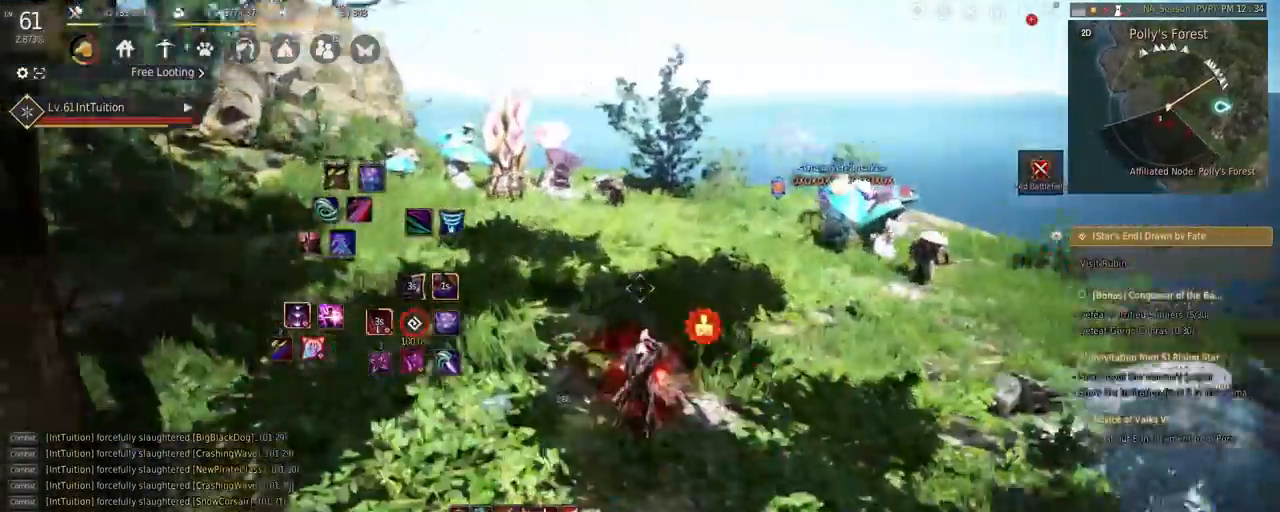
{"keys": ["space", "w"], "mouse": [], "events": [[100, "mouse_left", "down"], [250, "mouse_left", "up"], [300, "shift", "up"], [317, "w", "down"], [367, "space", "down"]]}
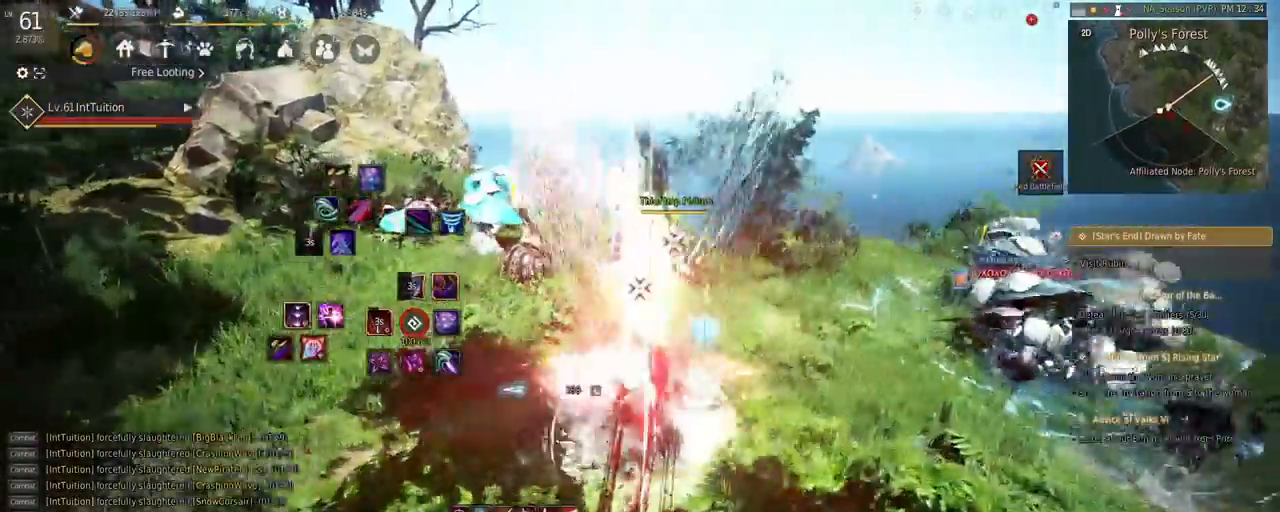
{"keys": ["a", "shift"], "mouse": [], "events": [[200, "space", "up"], [300, "w", "up"], [317, "a", "down"], [317, "shift", "down"]]}
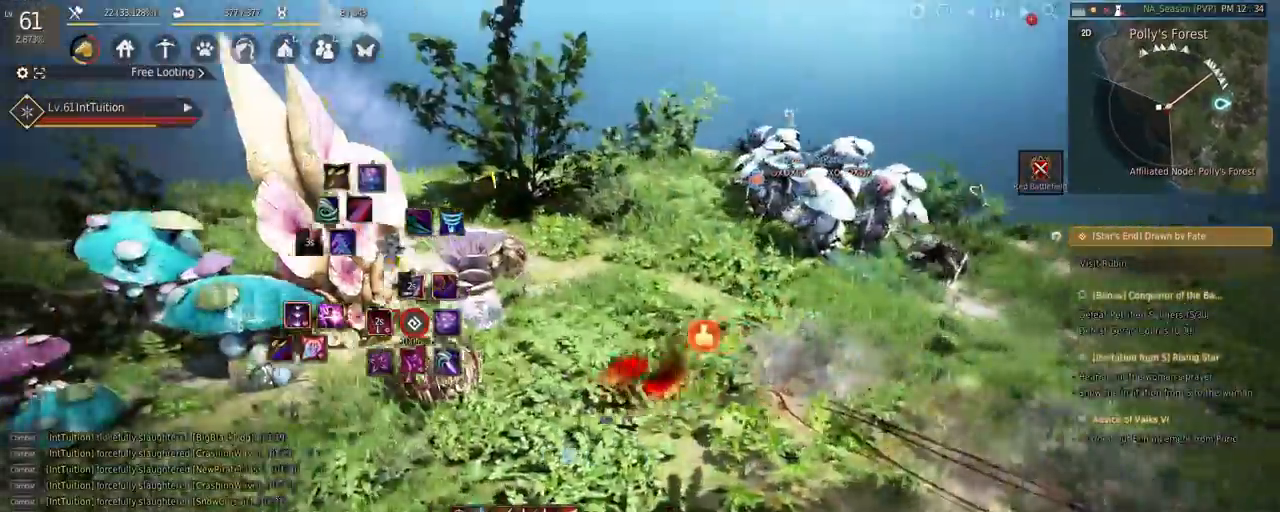
{"keys": [], "mouse": [], "events": [[17, "a", "up"], [17, "shift", "up"]]}
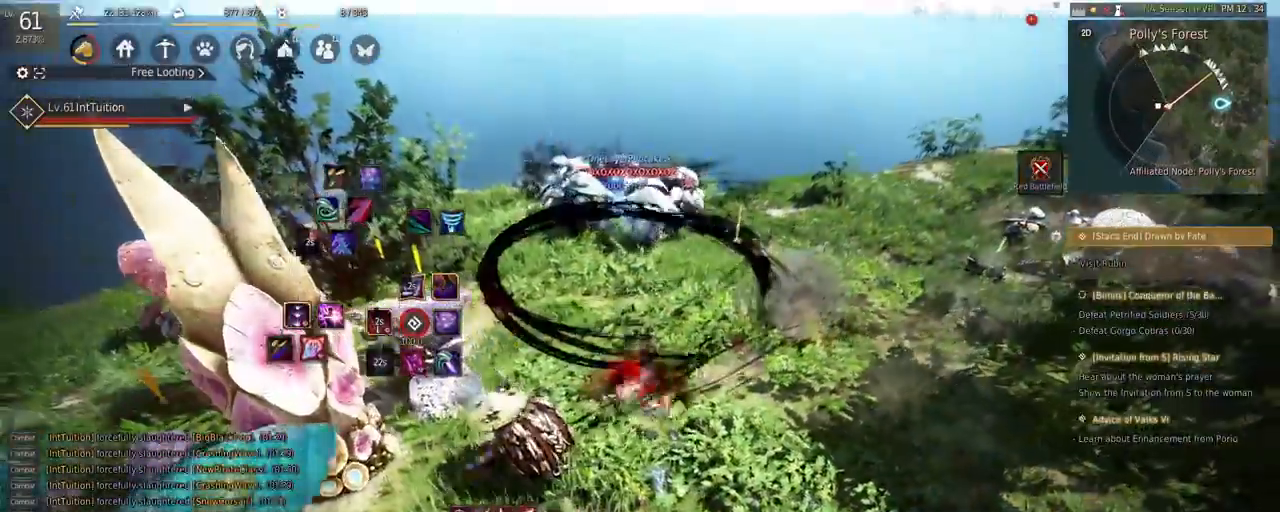
{"keys": ["a"], "mouse": [], "events": [[500, "a", "down"]]}
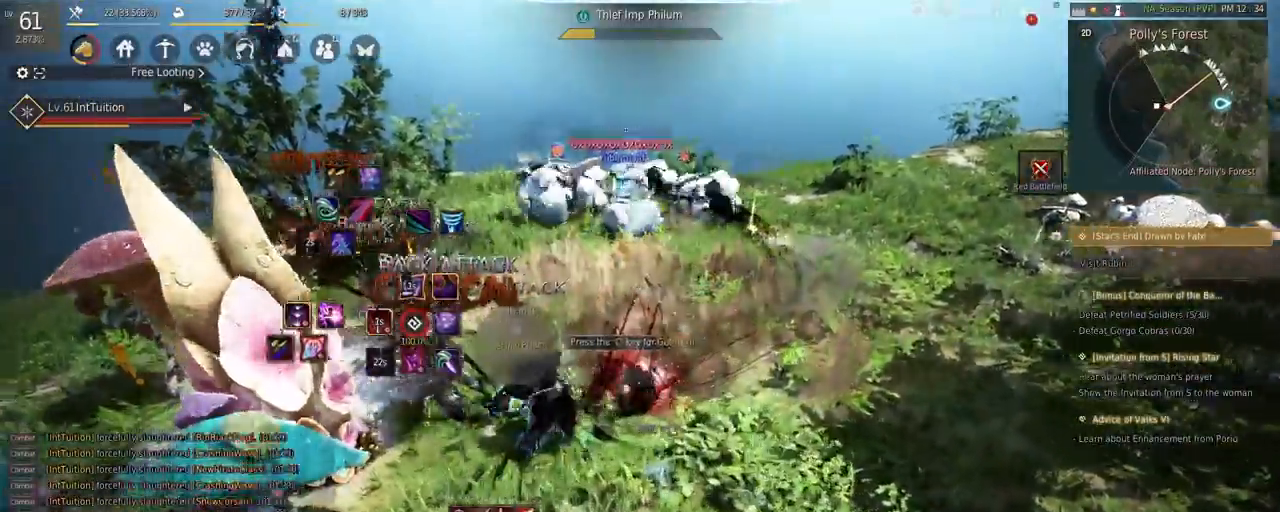
{"keys": [], "mouse": [], "events": [[33, "w", "down"], [67, "f", "down"], [183, "f", "up"], [300, "space", "down"], [433, "a", "up"], [450, "space", "up"], [450, "w", "up"]]}
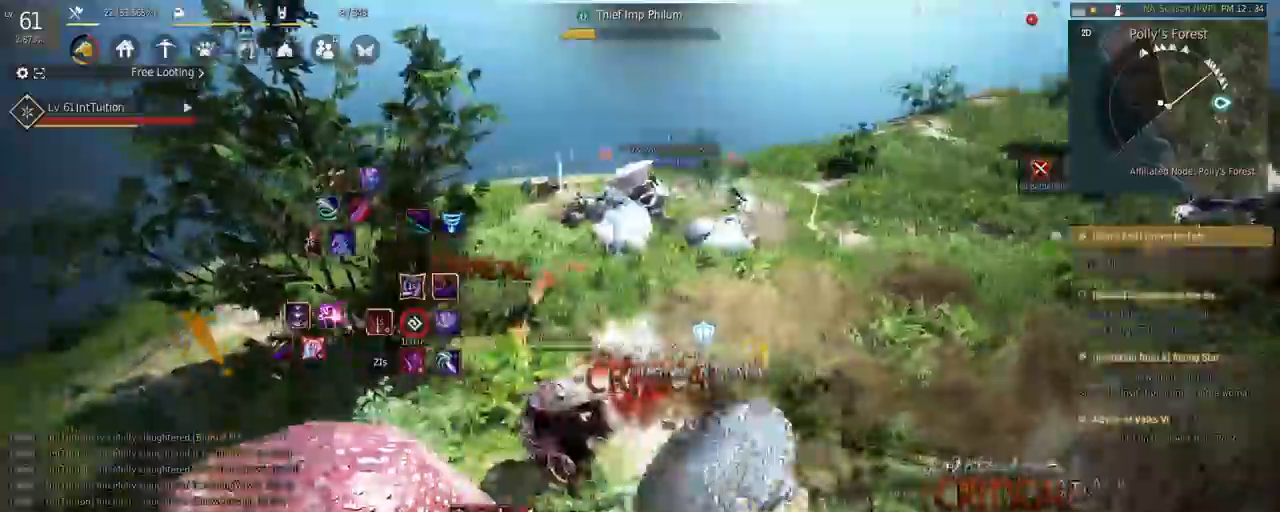
{"keys": [], "mouse": [], "events": [[200, "mouse_right", "down"], [433, "mouse_right", "up"]]}
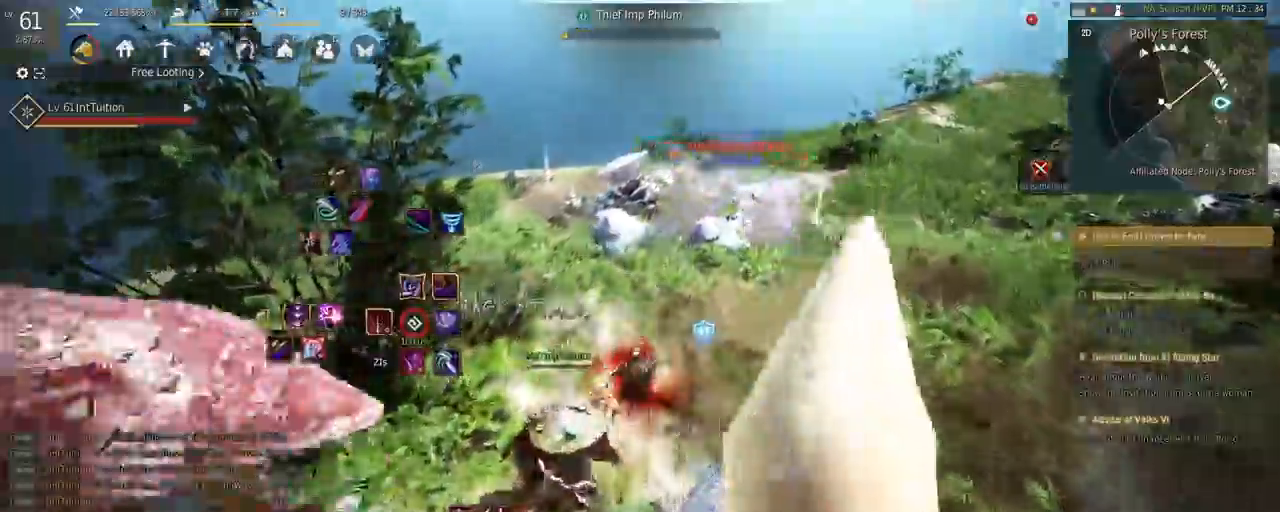
{"keys": ["shift"], "mouse": [], "events": [[217, "shift", "down"], [250, "w", "down"], [433, "w", "up"]]}
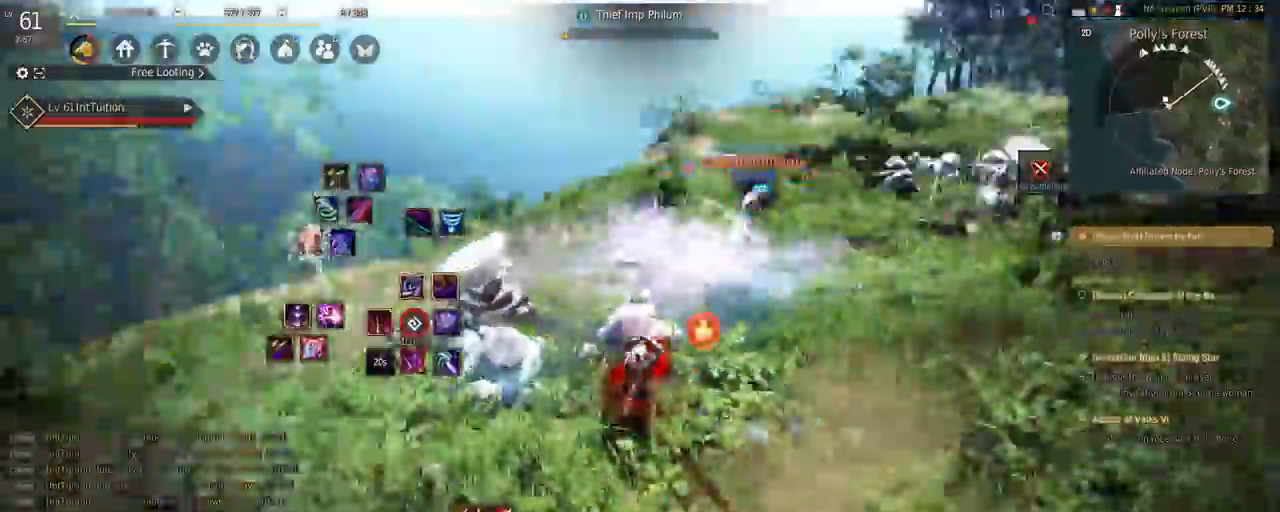
{"keys": ["space", "w"], "mouse": [], "events": [[50, "mouse_left", "down"], [183, "mouse_left", "up"], [200, "w", "down"], [217, "shift", "up"], [217, "space", "down"]]}
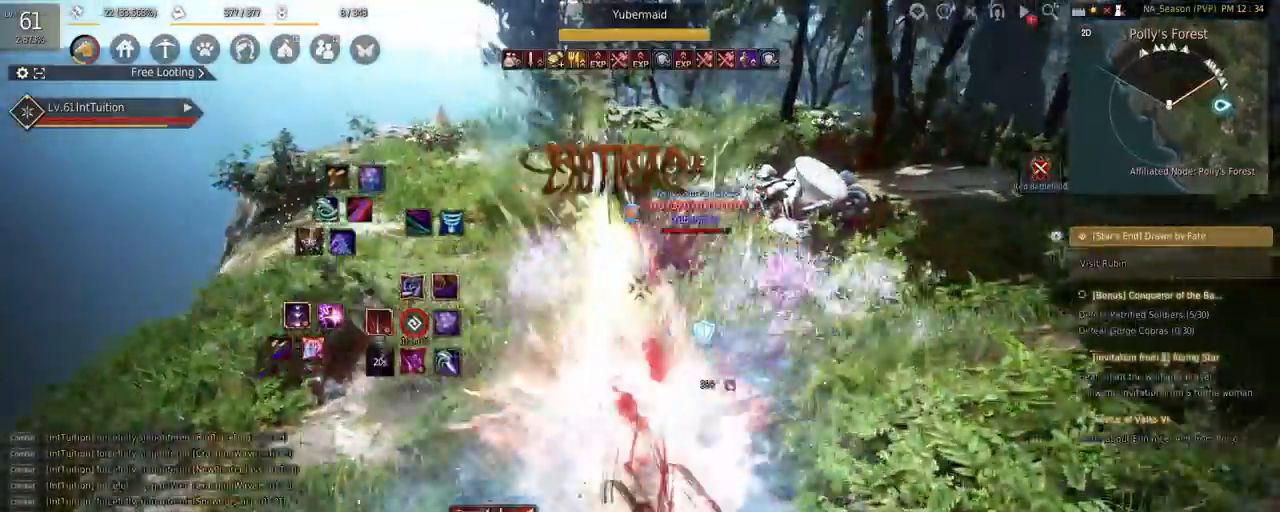
{"keys": [], "mouse": [], "events": [[67, "space", "up"], [83, "w", "up"], [233, "a", "down"], [333, "f", "down"], [333, "w", "down"], [417, "a", "up"], [417, "f", "up"], [433, "w", "up"]]}